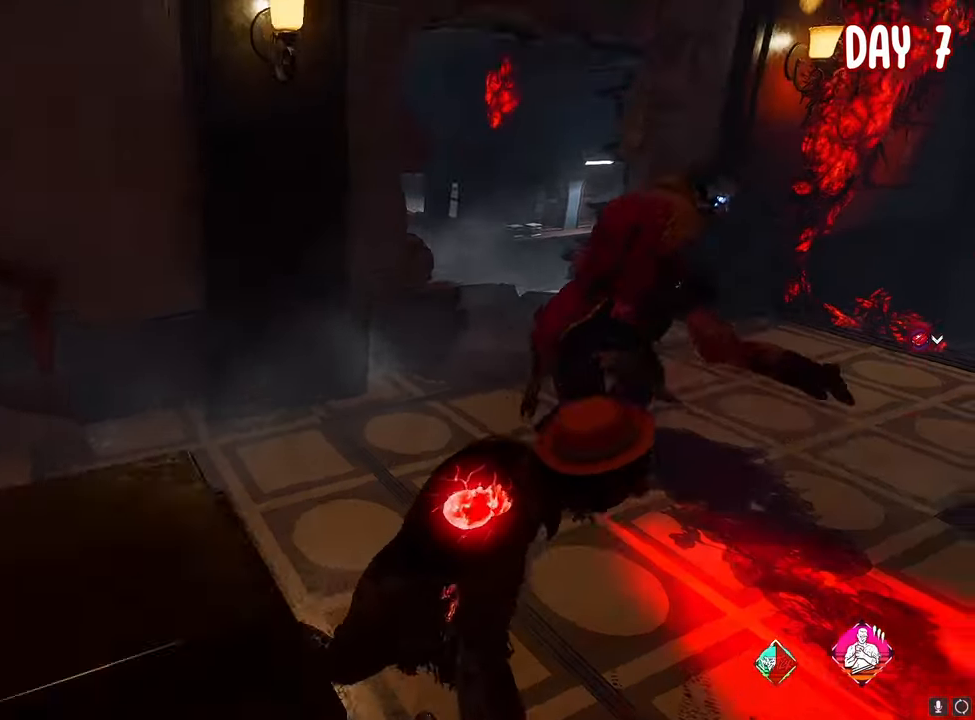
Gameplay with keyboard and mouse; each line is a JSON object with the keys and mouse buttons held at the frame after it. "events" lists presses ("down") and releases ("up") of "1", "2", "3", "4", "5", "a", "alt", "c", "ctrl", "d", "e", "f", "g", "q", "r", "s", "shift", "space", "t", "tab", "v", "w", "x", "z", "mouse_left", "mouse_wheel" and "mouse_right" between this image and that frame as [ms after this image, input, new state], when the widget could be followed in between. "mouse_left", "mouse_wheel", "mouse_right" = the "left", "wheel", "right" buttons of the "mouse" list. No other keys are recorded. "wheel" means that the mouse wheel is clicked or scrolled. "mouse_move" is the direction in which the mouse moves at that frame (one of eight, or "still"), when it could be read. Not read: caps_lock.
{"keys": ["a", "w"], "mouse": ["left"], "mouse_move": "right", "events": [[317, "mouse_left", "down"], [500, "space", "up"]]}
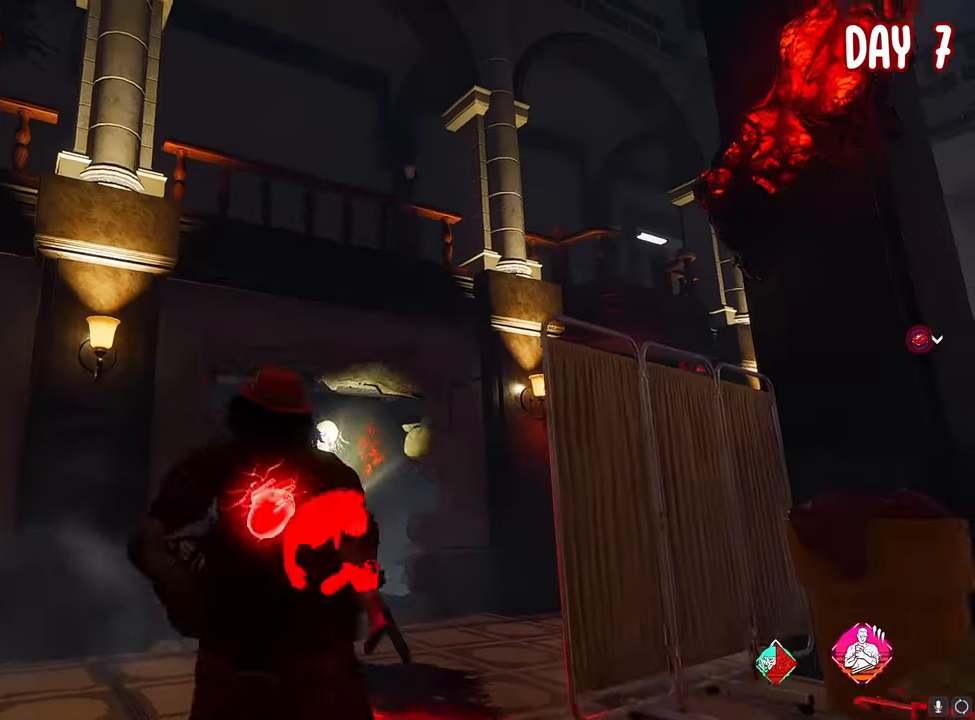
{"keys": [], "mouse": ["left"], "mouse_move": "still", "events": [[50, "a", "up"], [50, "w", "up"]]}
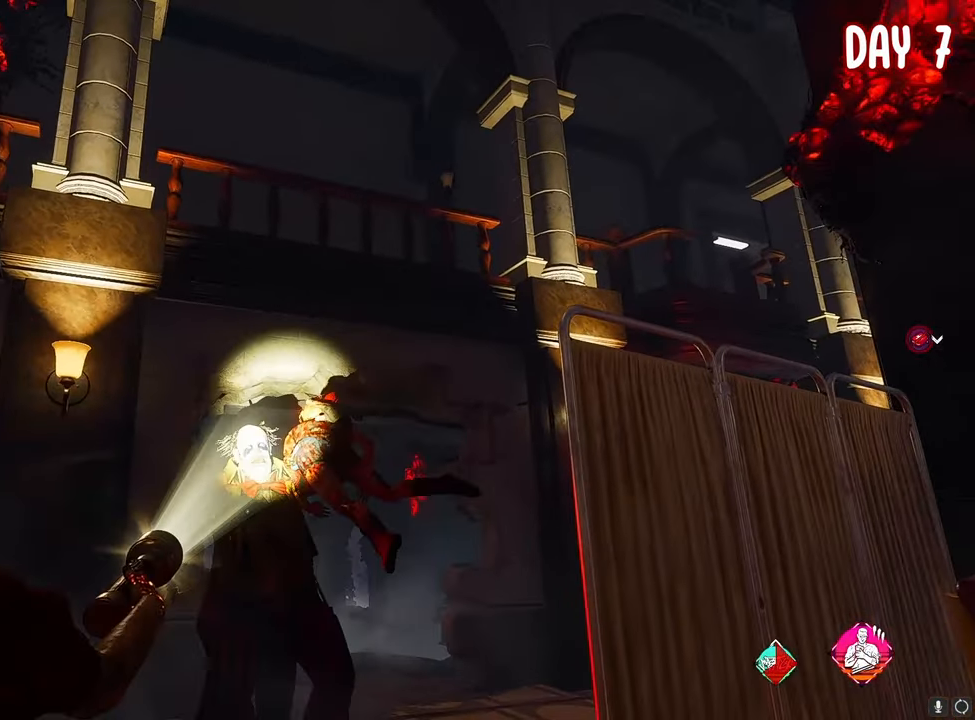
{"keys": [], "mouse": ["left"], "mouse_move": "still", "events": []}
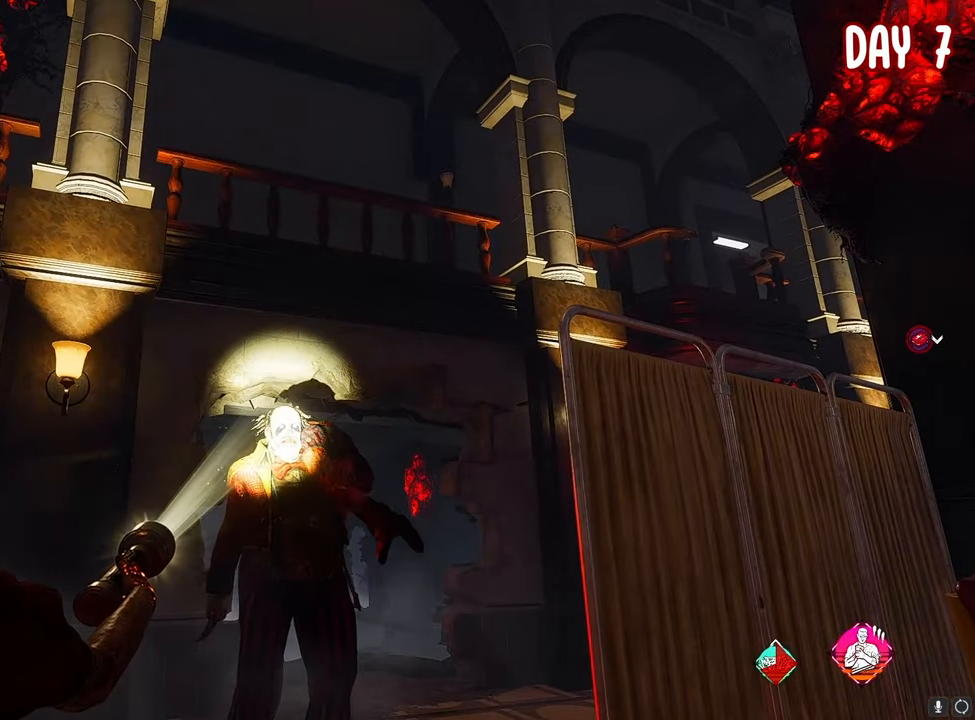
{"keys": ["a", "space", "w"], "mouse": [], "mouse_move": "still", "events": [[317, "a", "down"], [367, "mouse_left", "up"], [367, "space", "down"], [500, "w", "down"]]}
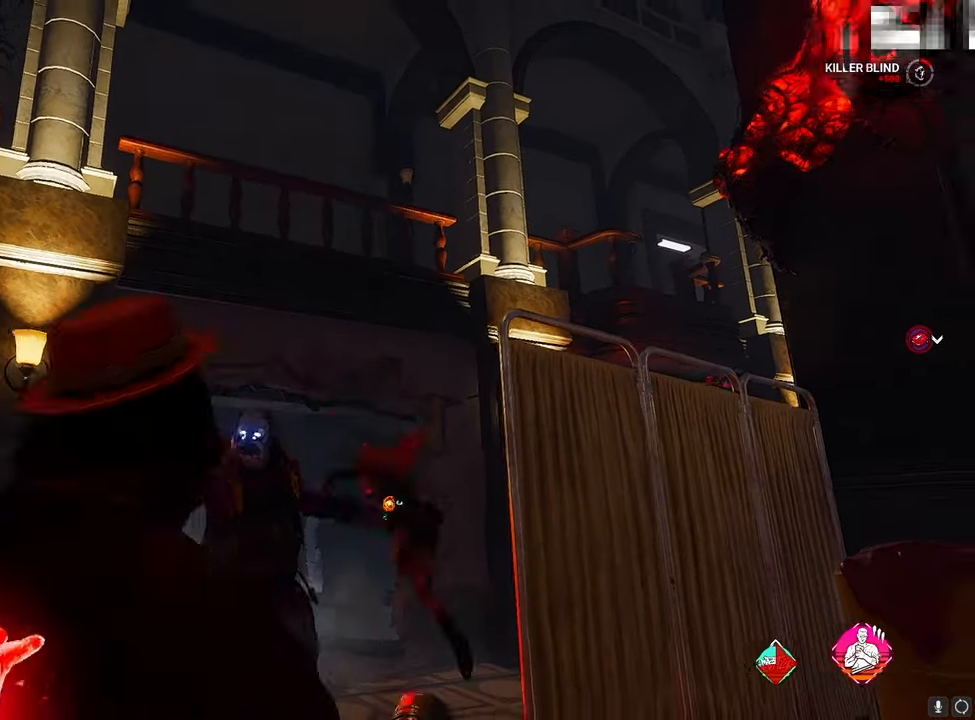
{"keys": ["a", "s", "space"], "mouse": [], "mouse_move": "up-right", "events": [[233, "w", "up"], [333, "s", "down"]]}
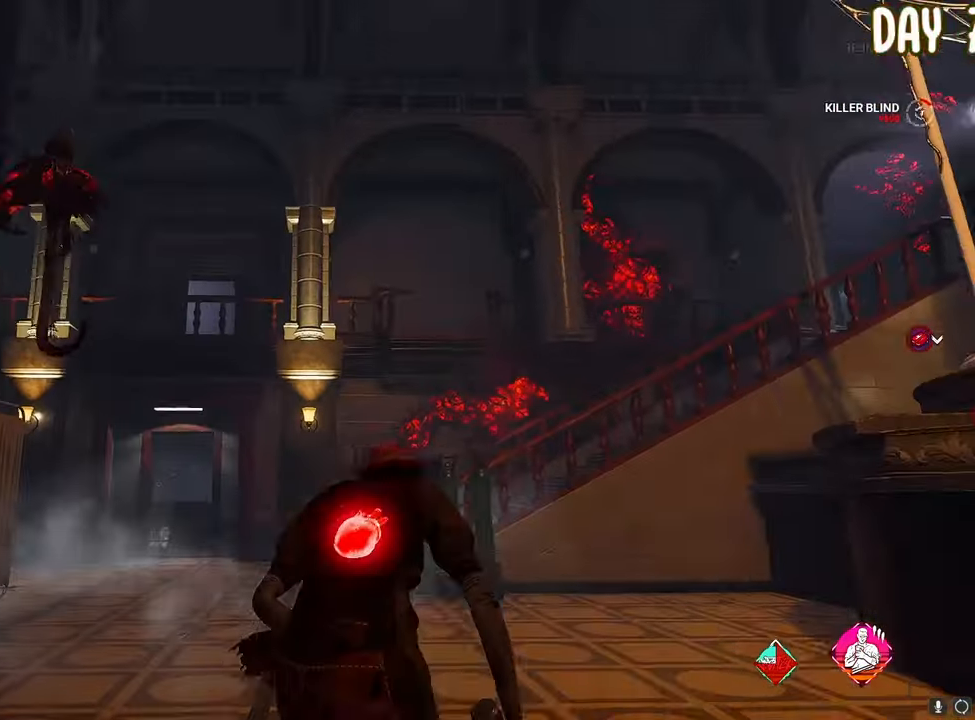
{"keys": ["s", "space"], "mouse": [], "mouse_move": "up-left", "events": [[17, "a", "up"]]}
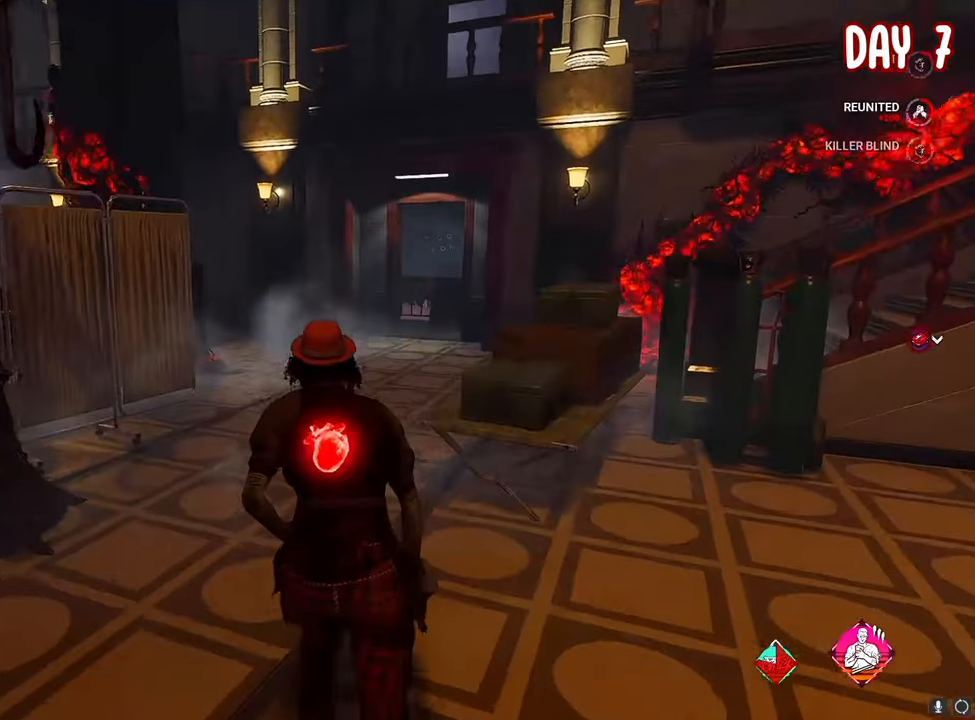
{"keys": ["s", "space"], "mouse": [], "mouse_move": "up", "events": []}
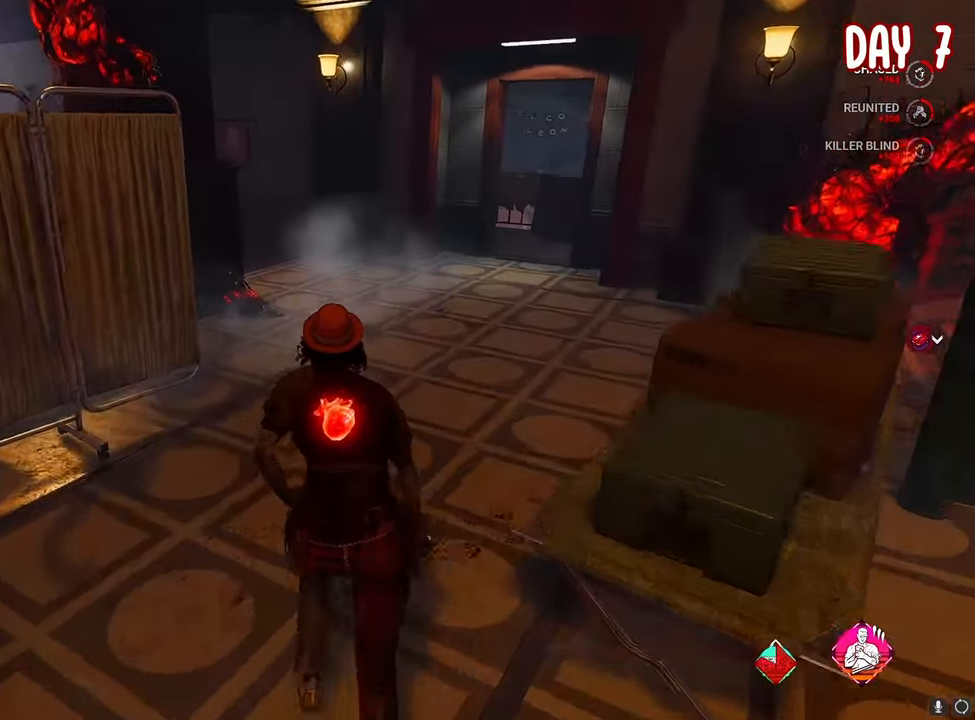
{"keys": ["s", "space"], "mouse": [], "mouse_move": "still", "events": []}
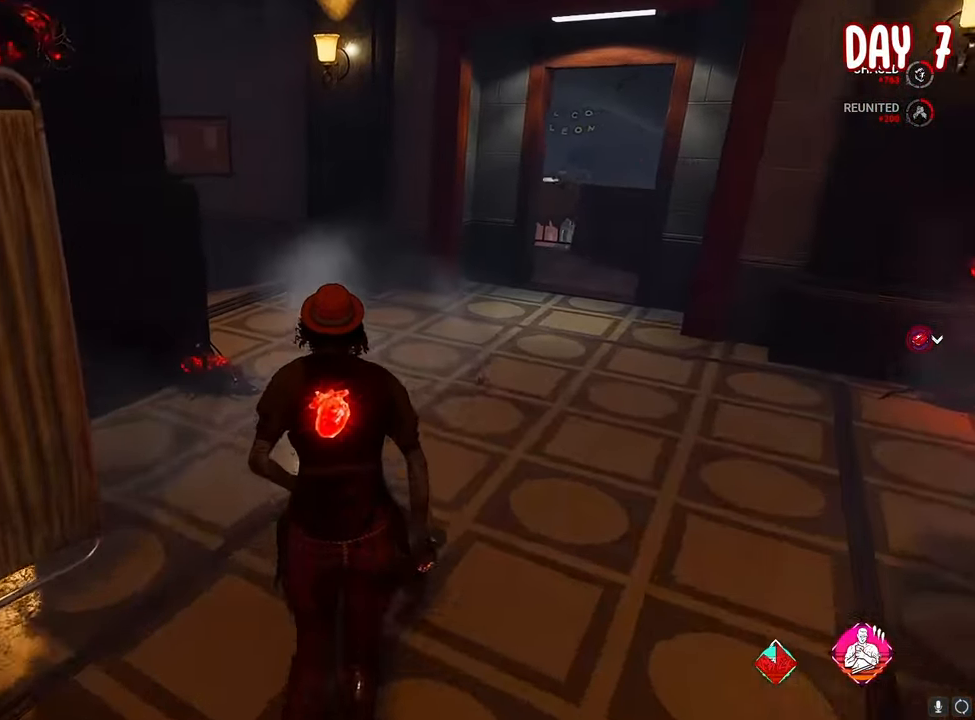
{"keys": ["s", "space"], "mouse": [], "mouse_move": "still", "events": []}
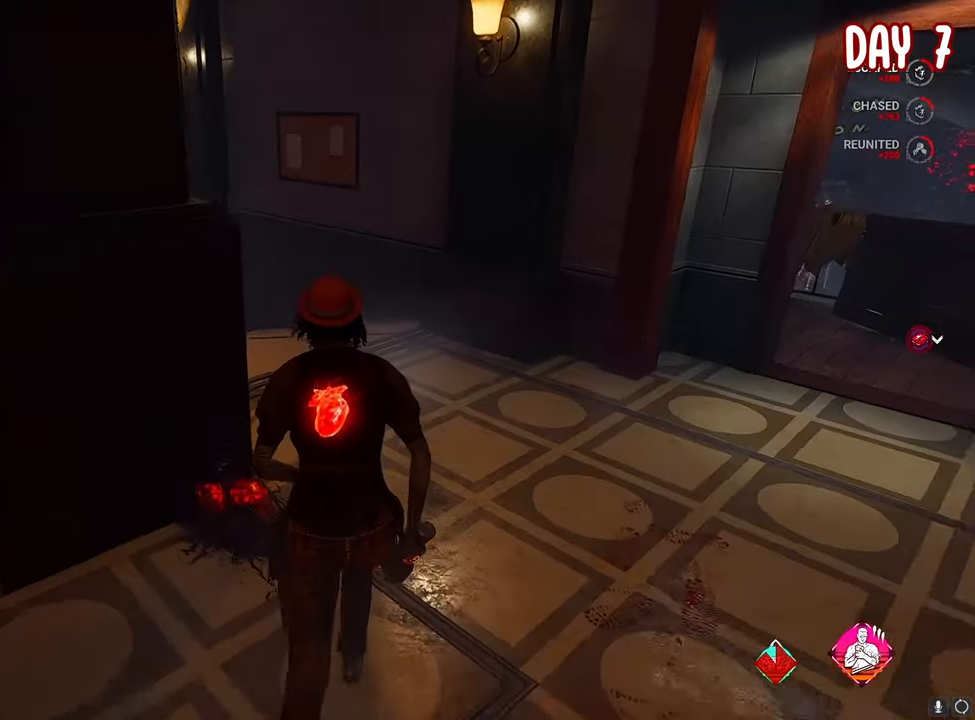
{"keys": ["a", "s", "space"], "mouse": [], "mouse_move": "left", "events": [[183, "a", "down"]]}
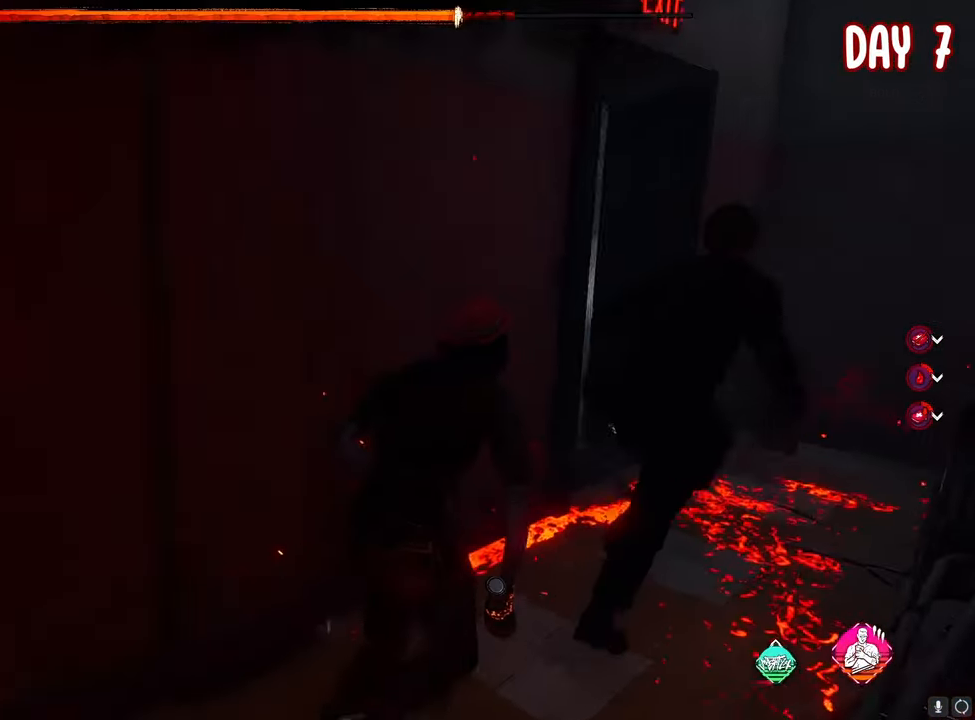
{"keys": ["a", "s", "space"], "mouse": [], "mouse_move": "still", "events": []}
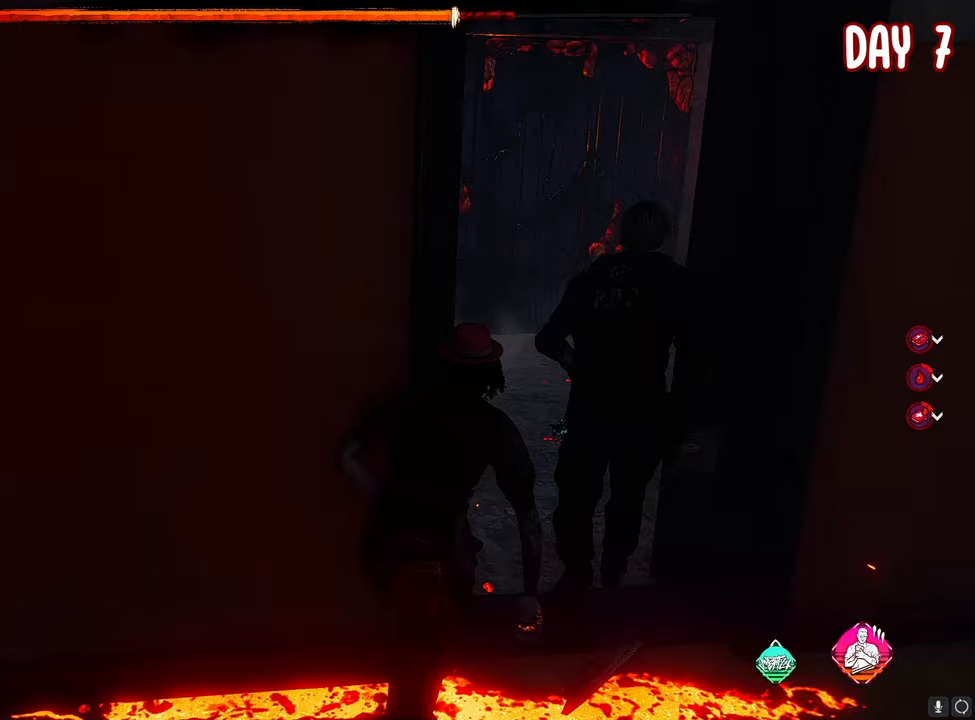
{"keys": ["s", "space"], "mouse": [], "mouse_move": "still", "events": [[217, "a", "up"]]}
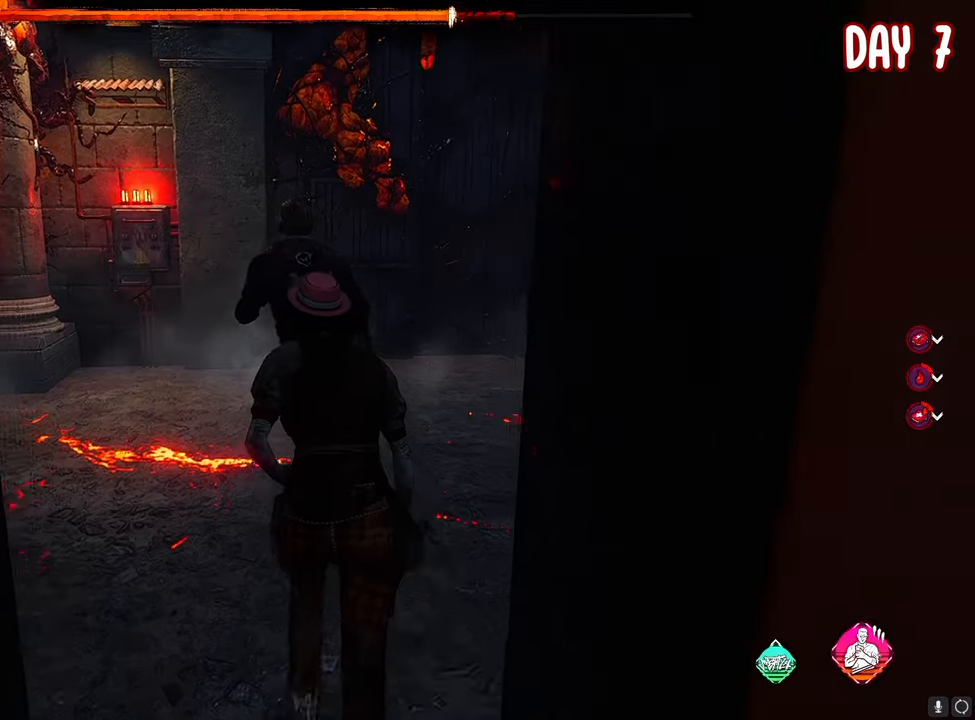
{"keys": ["s", "space"], "mouse": [], "mouse_move": "still", "events": []}
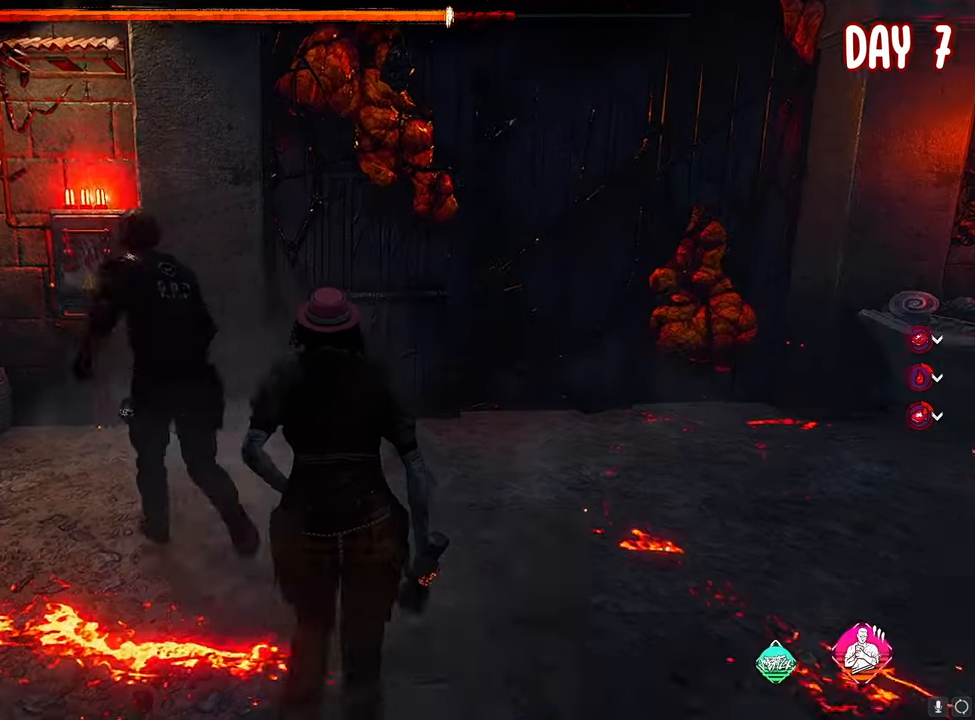
{"keys": ["a", "d", "space", "w"], "mouse": [], "mouse_move": "still", "events": [[17, "d", "down"], [100, "d", "up"], [250, "d", "down"], [283, "s", "up"], [383, "w", "down"], [483, "a", "down"]]}
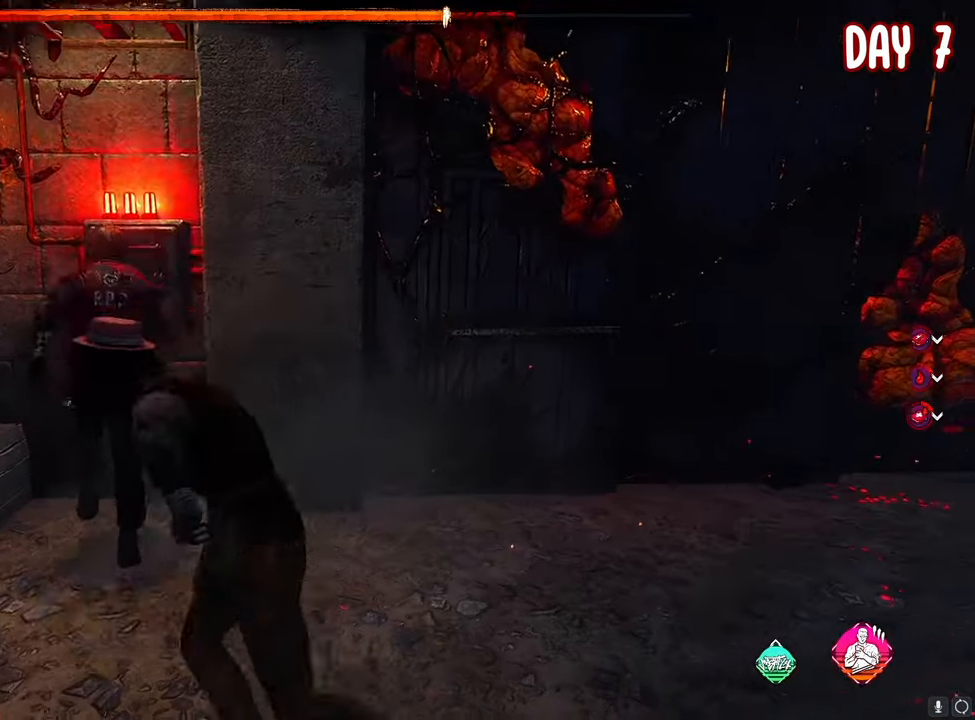
{"keys": ["d", "space"], "mouse": [], "mouse_move": "still", "events": [[33, "d", "up"], [67, "w", "up"], [217, "s", "down"], [450, "a", "up"], [450, "d", "down"], [500, "s", "up"]]}
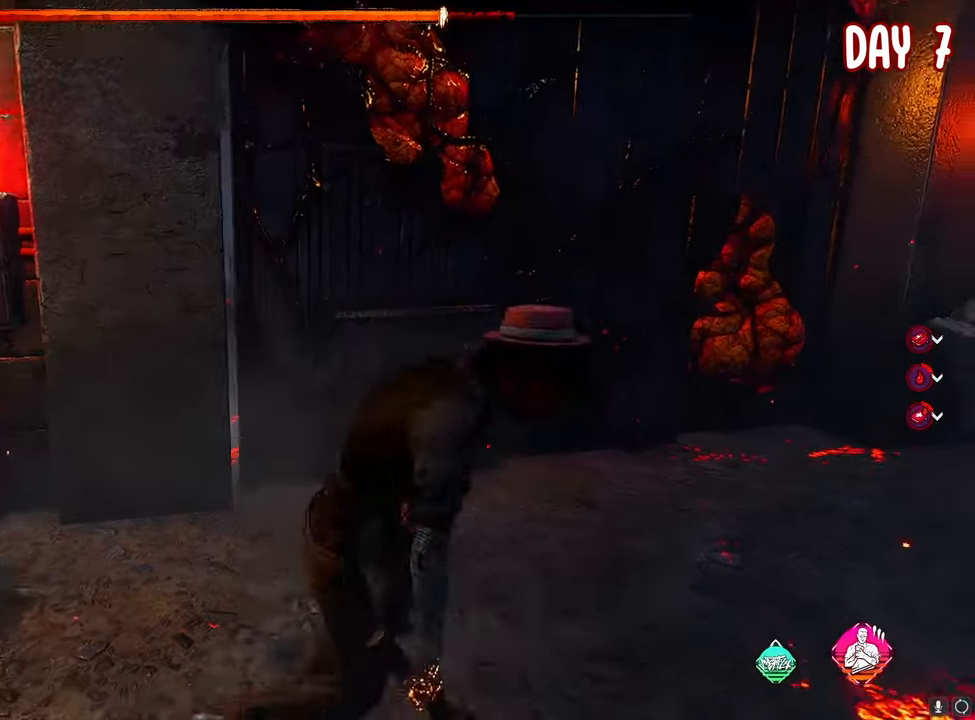
{"keys": ["a", "space"], "mouse": [], "mouse_move": "still", "events": [[133, "w", "down"], [283, "a", "down"], [317, "d", "up"], [417, "w", "up"]]}
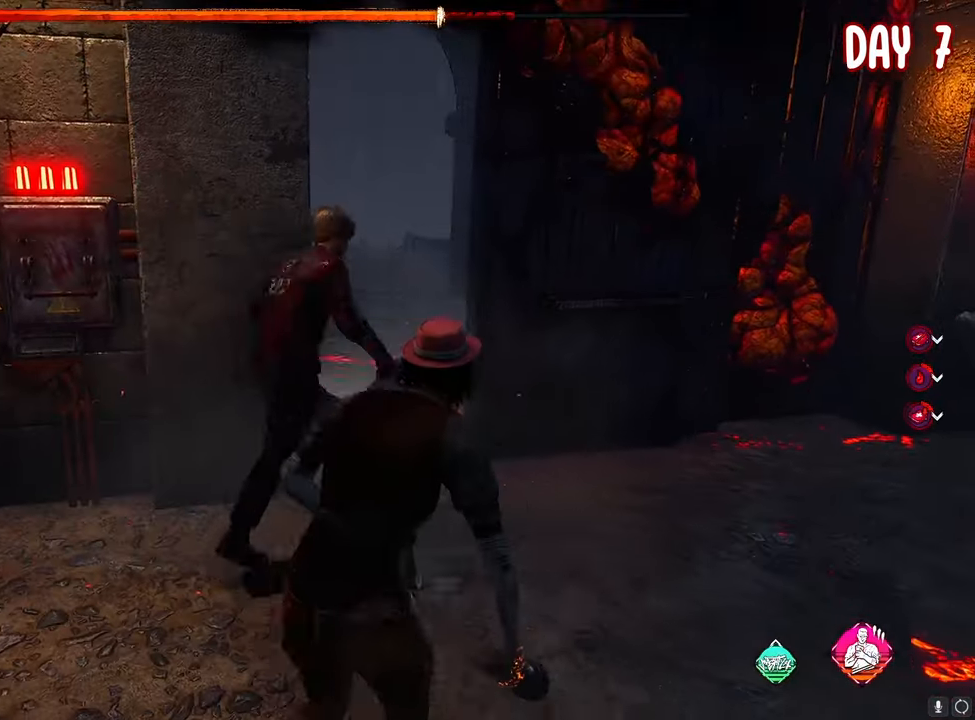
{"keys": ["s", "space"], "mouse": [], "mouse_move": "still", "events": [[17, "s", "down"], [150, "a", "up"], [150, "d", "down"], [283, "d", "up"]]}
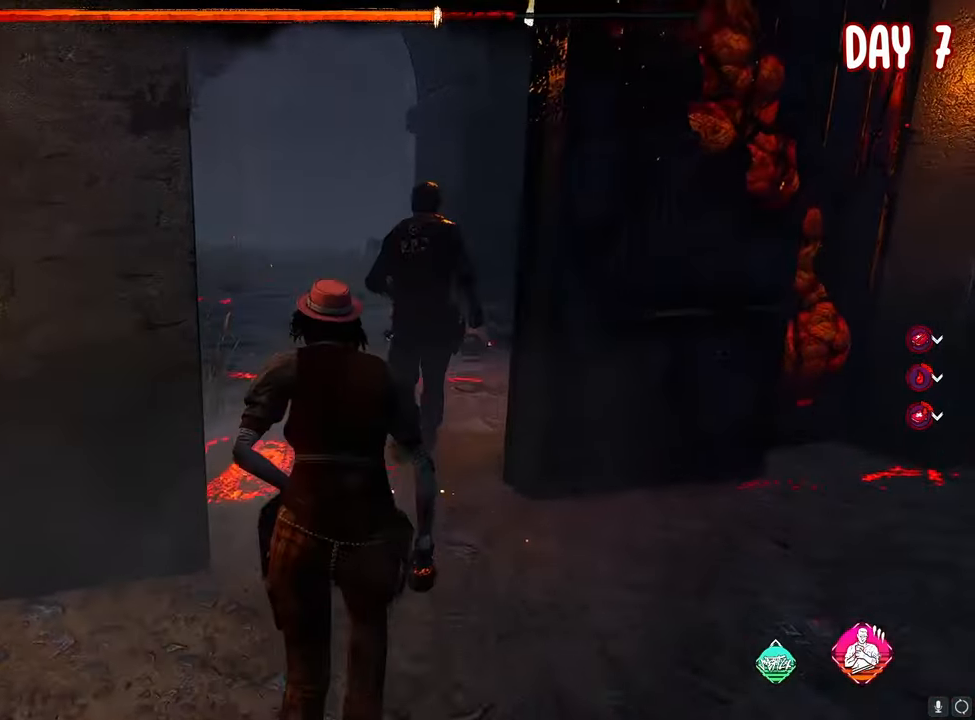
{"keys": ["s", "space"], "mouse": [], "mouse_move": "still", "events": []}